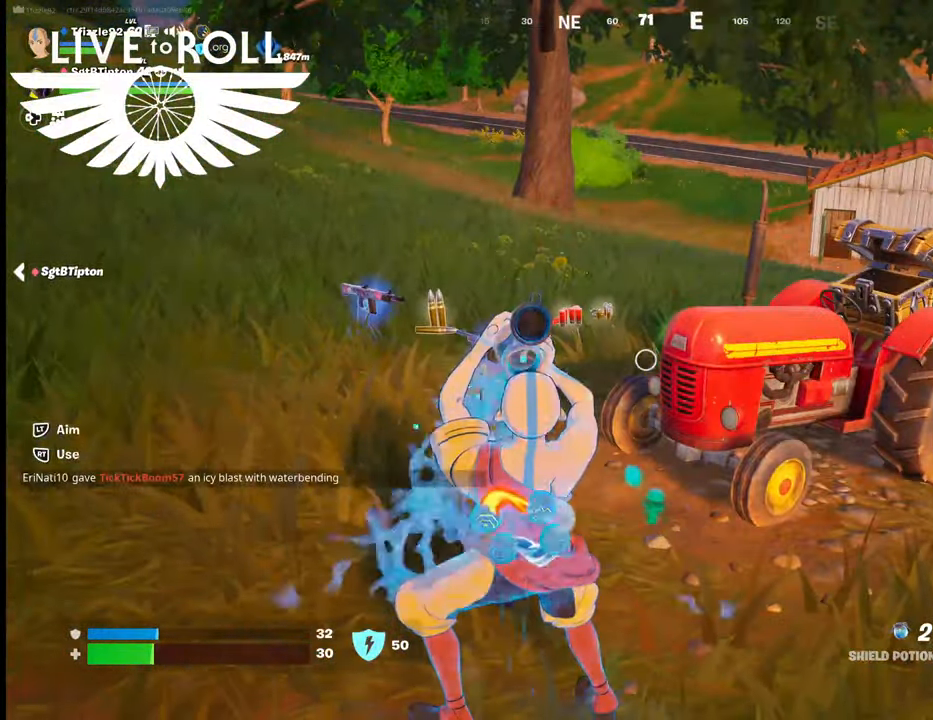
Gameplay with a controller (Xbox layout); each line is a JSON object with the inputs held at the frame after it. "events" lists button and stick changes between this image and that frame as [ms after this image, input, new state], when the widget could be followed in between.
{"buttons": ["R2"], "left_stick": "center", "right_stick": "center", "events": []}
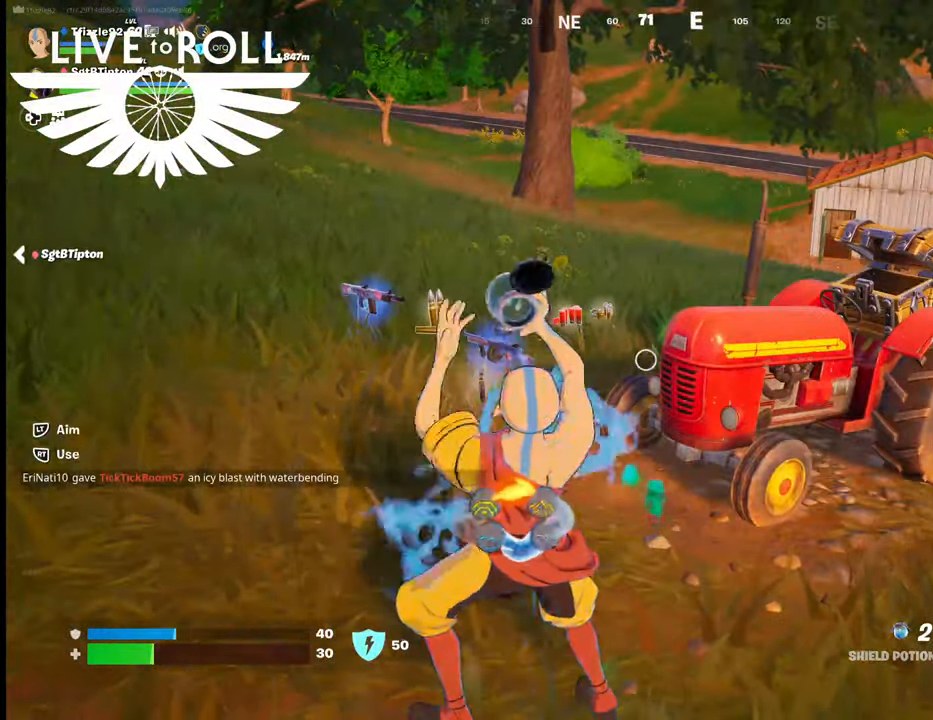
{"buttons": [], "left_stick": "right", "right_stick": "center", "events": [[267, "left_stick", "right"], [334, "R2", "up"]]}
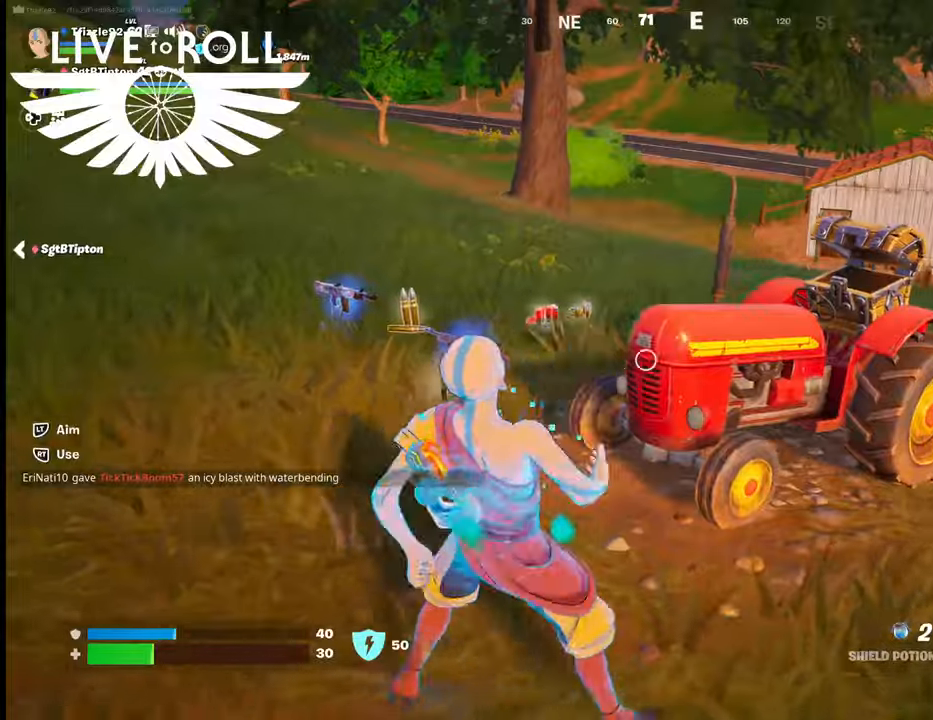
{"buttons": ["R2"], "left_stick": "right", "right_stick": "center", "events": [[300, "R2", "down"]]}
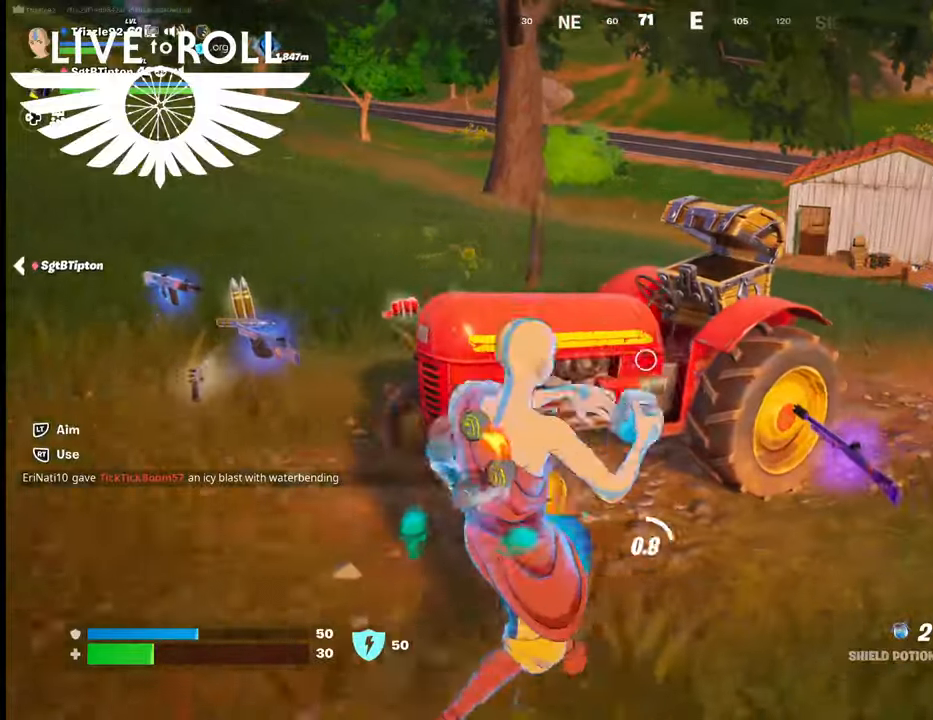
{"buttons": ["R2"], "left_stick": "up-right", "right_stick": "center", "events": [[500, "left_stick", "up-right"]]}
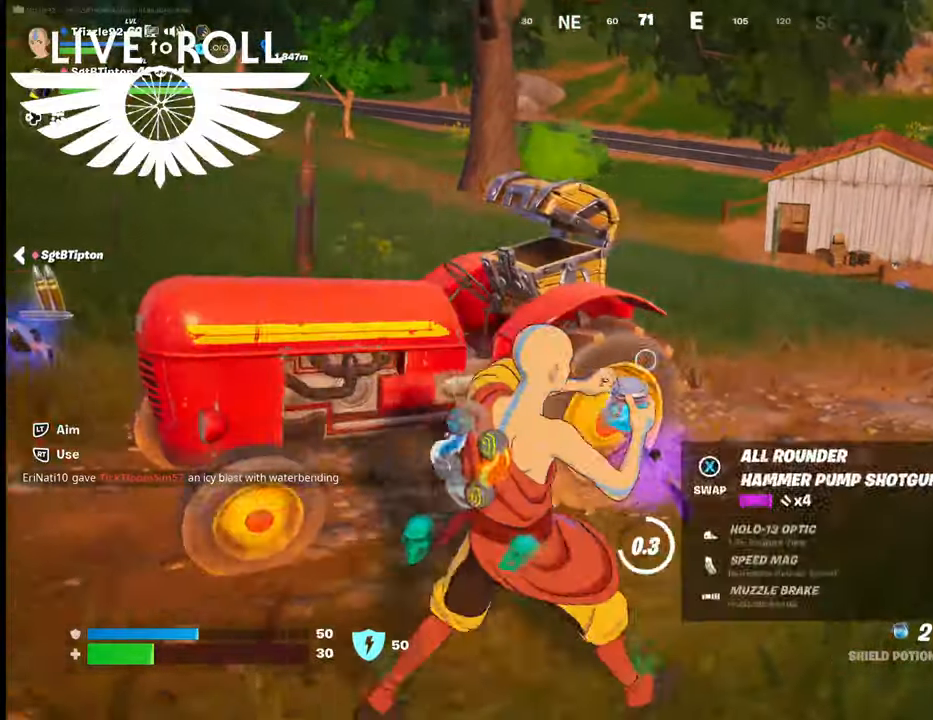
{"buttons": ["R2"], "left_stick": "up-right", "right_stick": "center", "events": []}
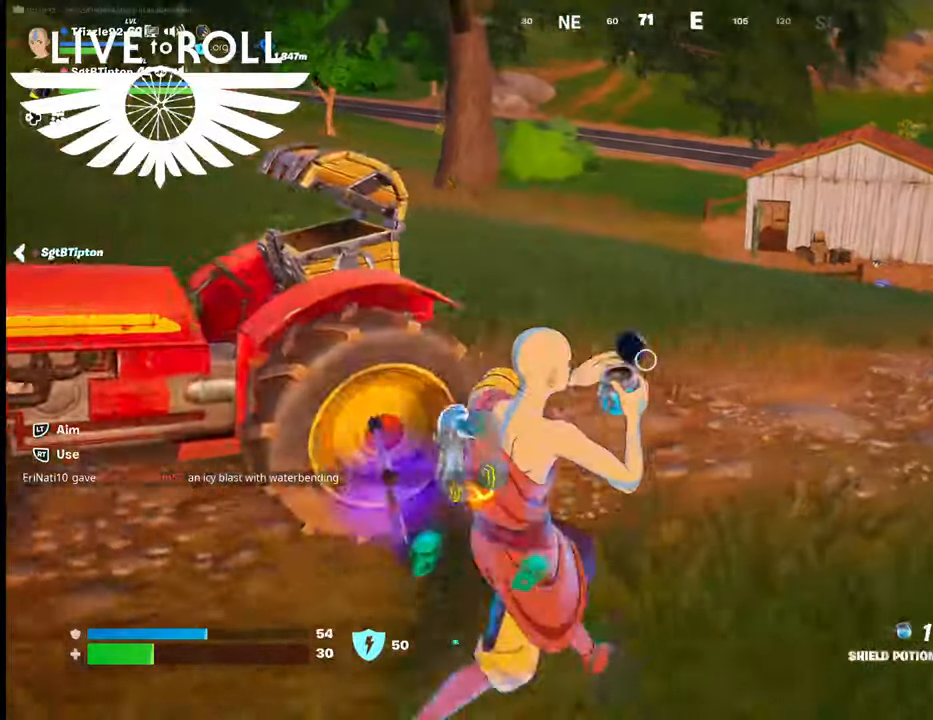
{"buttons": ["R2"], "left_stick": "up-right", "right_stick": "center", "events": []}
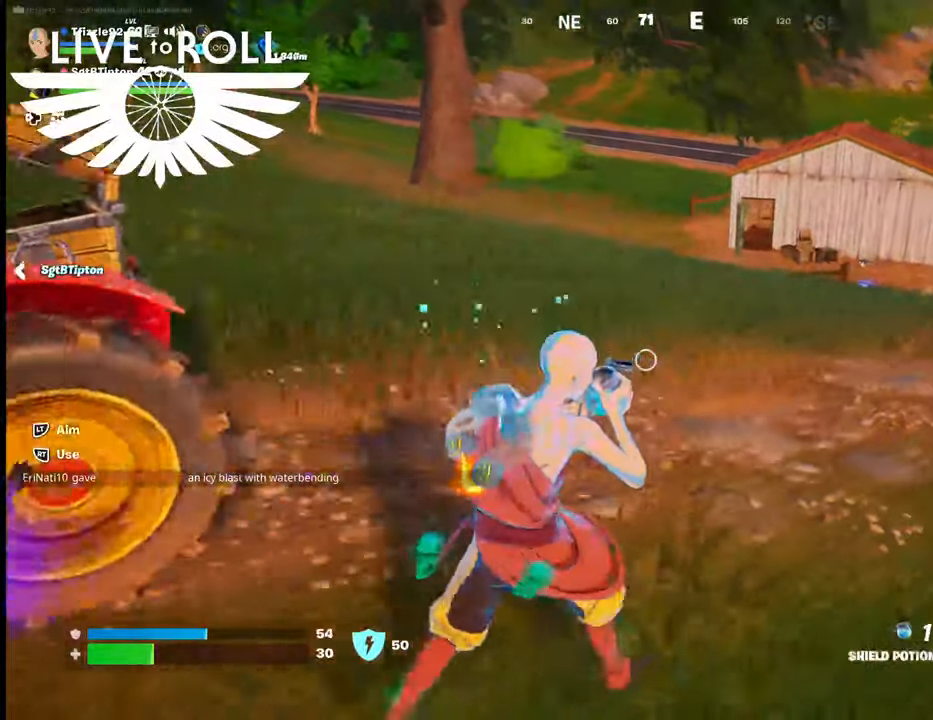
{"buttons": ["R2"], "left_stick": "up-right", "right_stick": "center", "events": []}
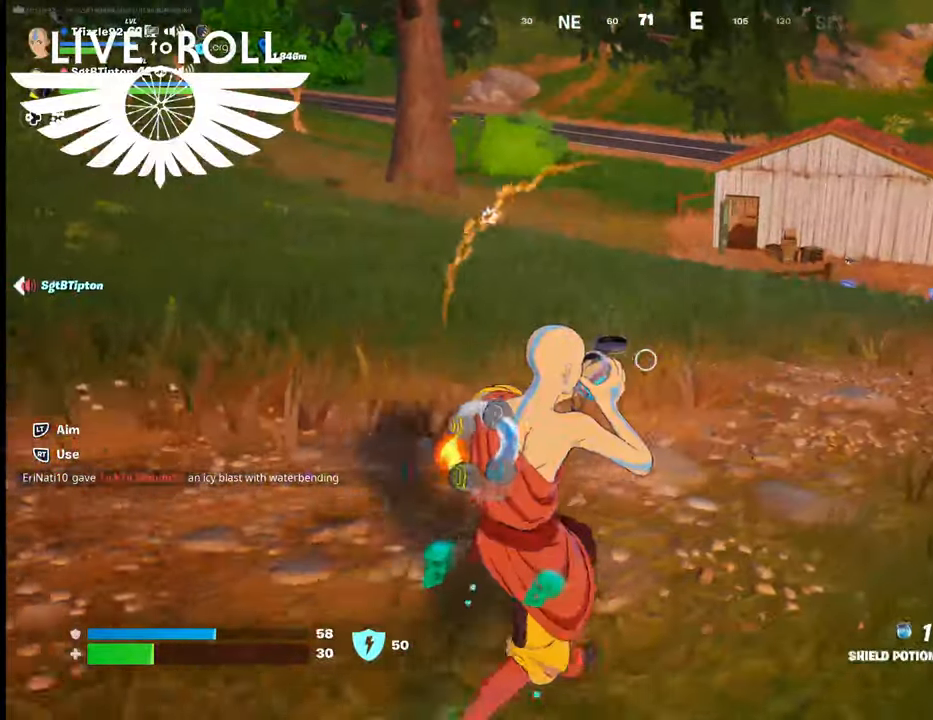
{"buttons": ["R2"], "left_stick": "up-right", "right_stick": "center", "events": []}
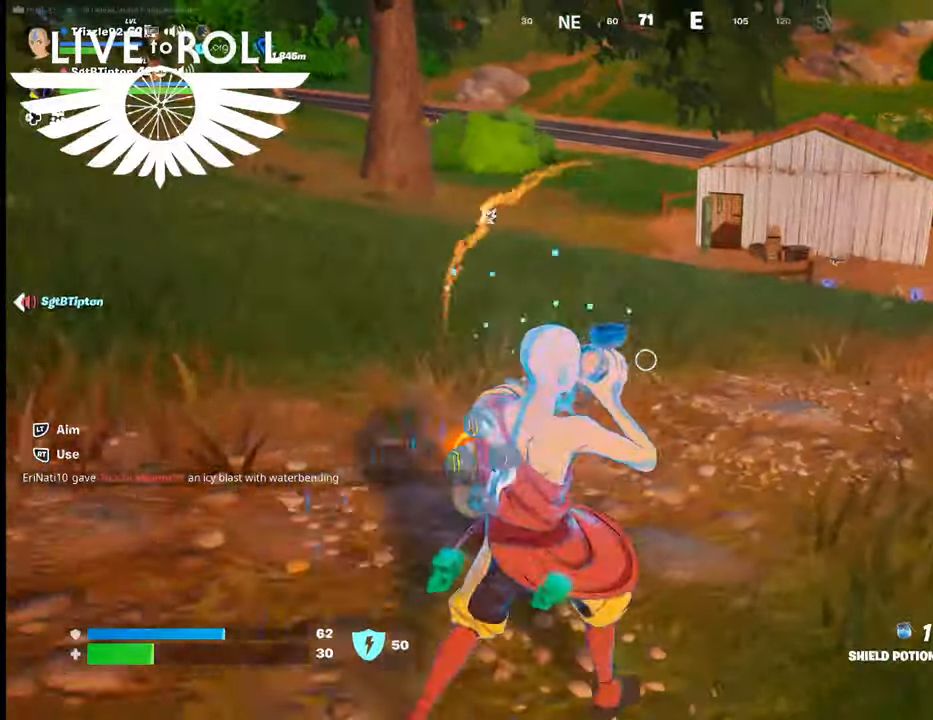
{"buttons": ["R2"], "left_stick": "up-right", "right_stick": "center", "events": []}
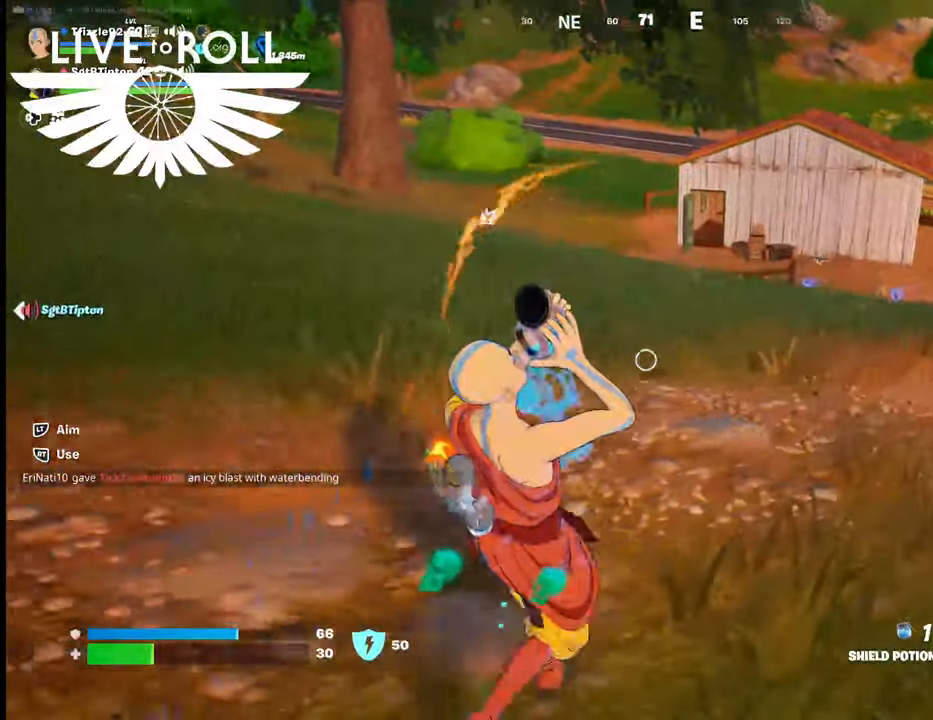
{"buttons": ["R2"], "left_stick": "up-right", "right_stick": "center", "events": []}
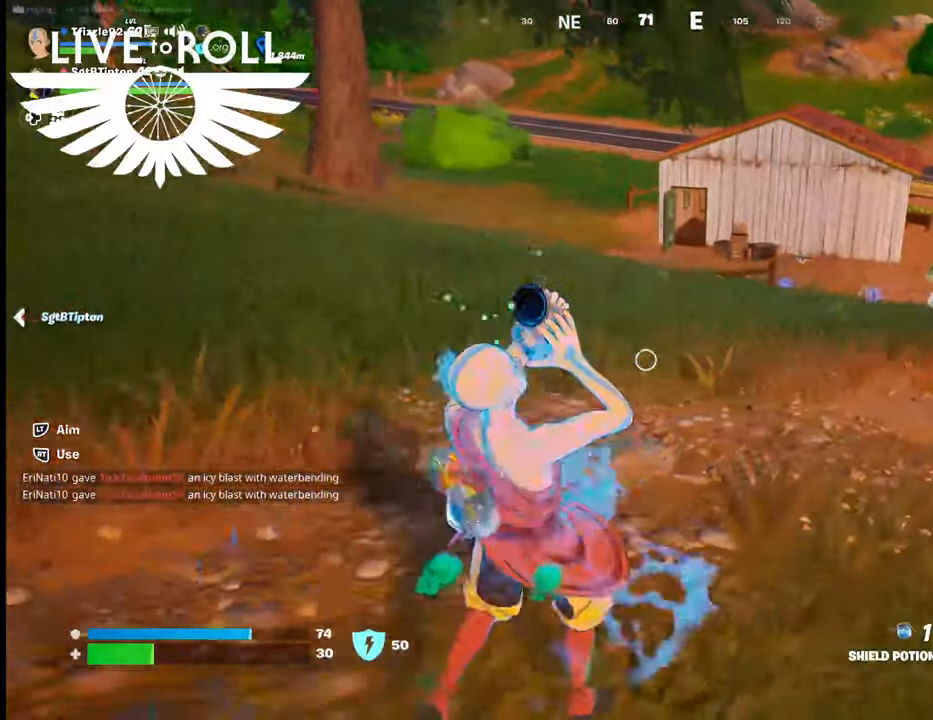
{"buttons": ["R2"], "left_stick": "up-right", "right_stick": "center", "events": []}
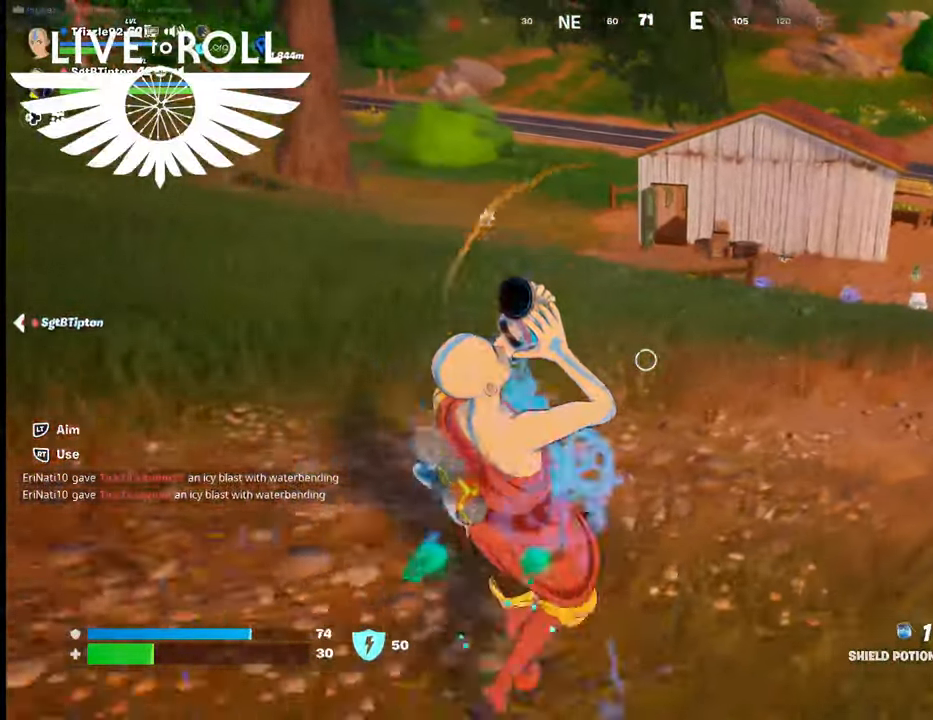
{"buttons": ["R2"], "left_stick": "up-right", "right_stick": "center", "events": []}
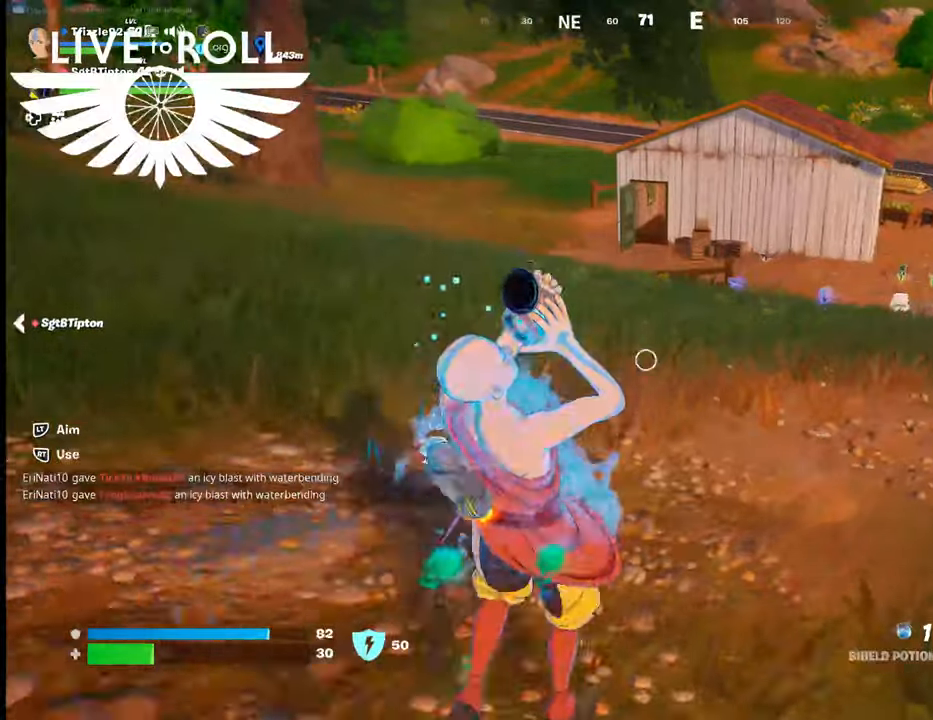
{"buttons": ["R2"], "left_stick": "up-right", "right_stick": "center", "events": []}
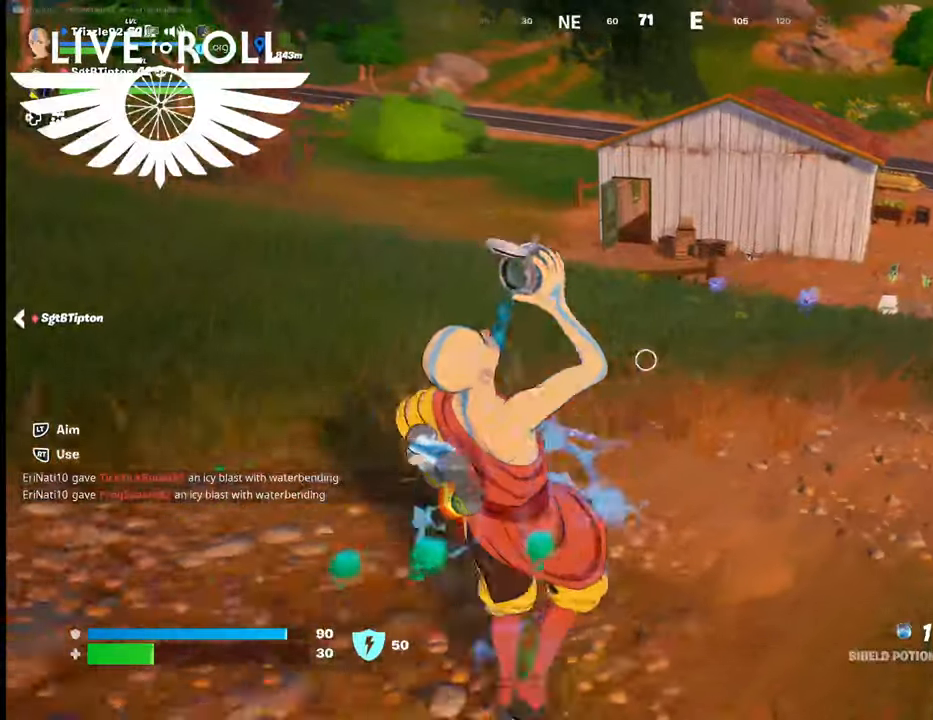
{"buttons": [], "left_stick": "up-right", "right_stick": "center", "events": [[100, "R2", "up"]]}
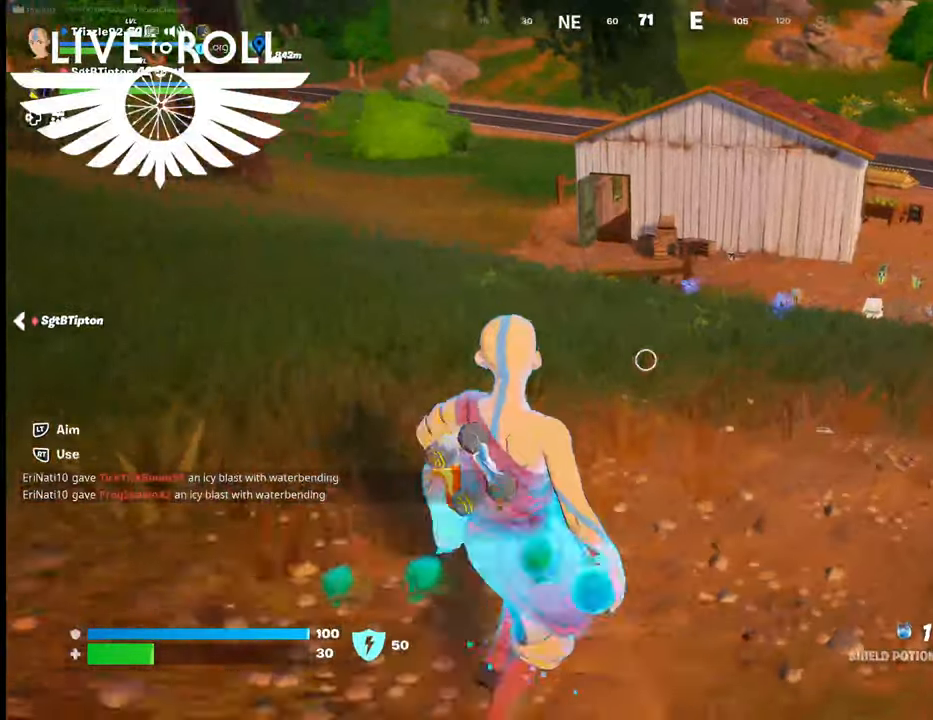
{"buttons": [], "left_stick": "up-right", "right_stick": "center", "events": []}
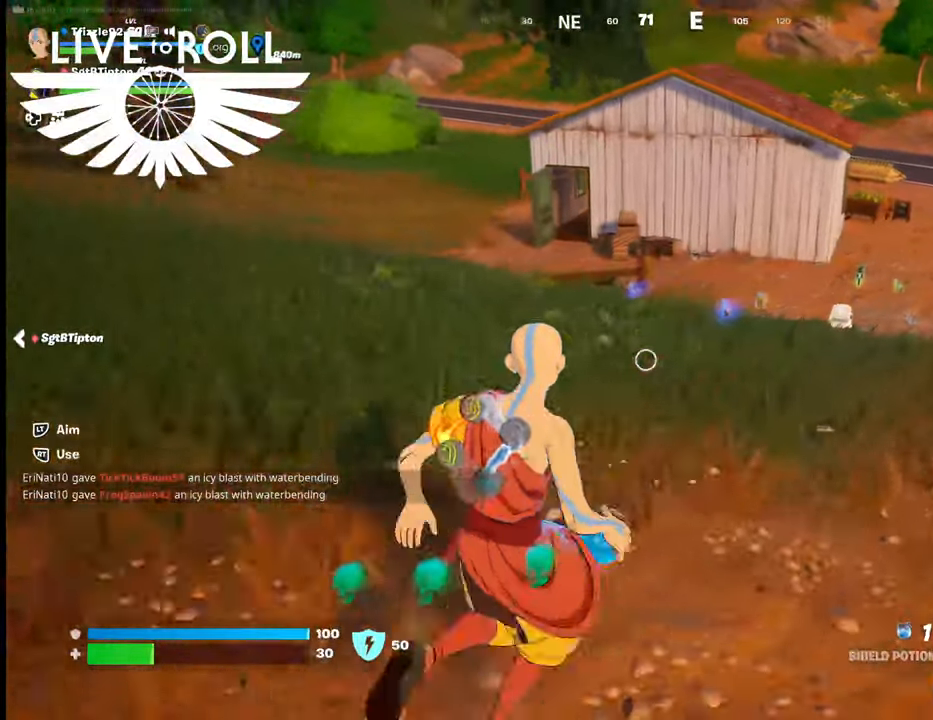
{"buttons": [], "left_stick": "up-right", "right_stick": "center", "events": []}
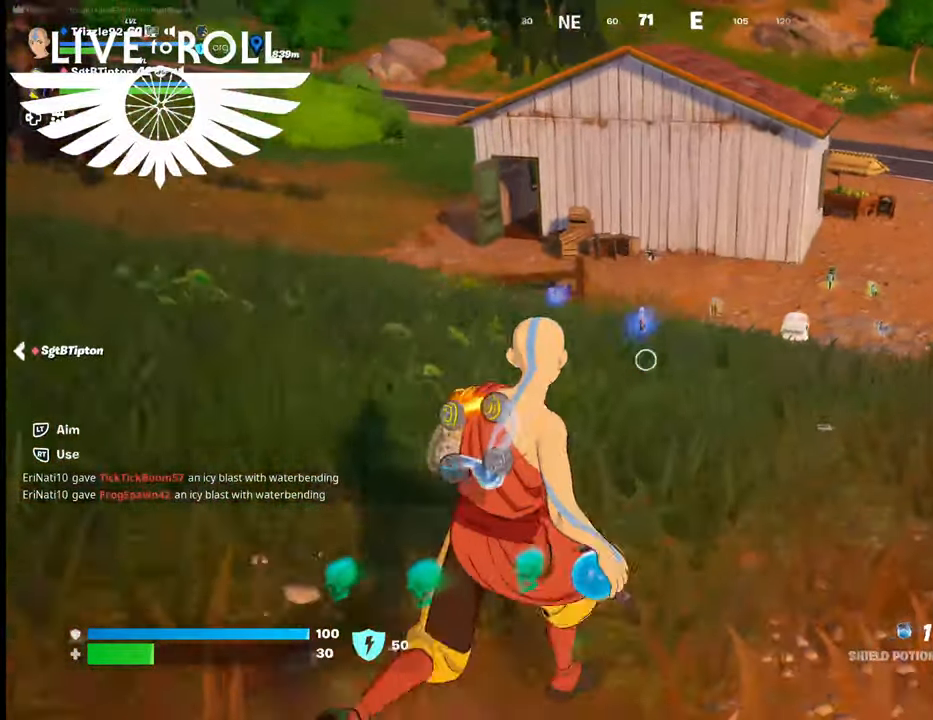
{"buttons": [], "left_stick": "up-right", "right_stick": "center", "events": []}
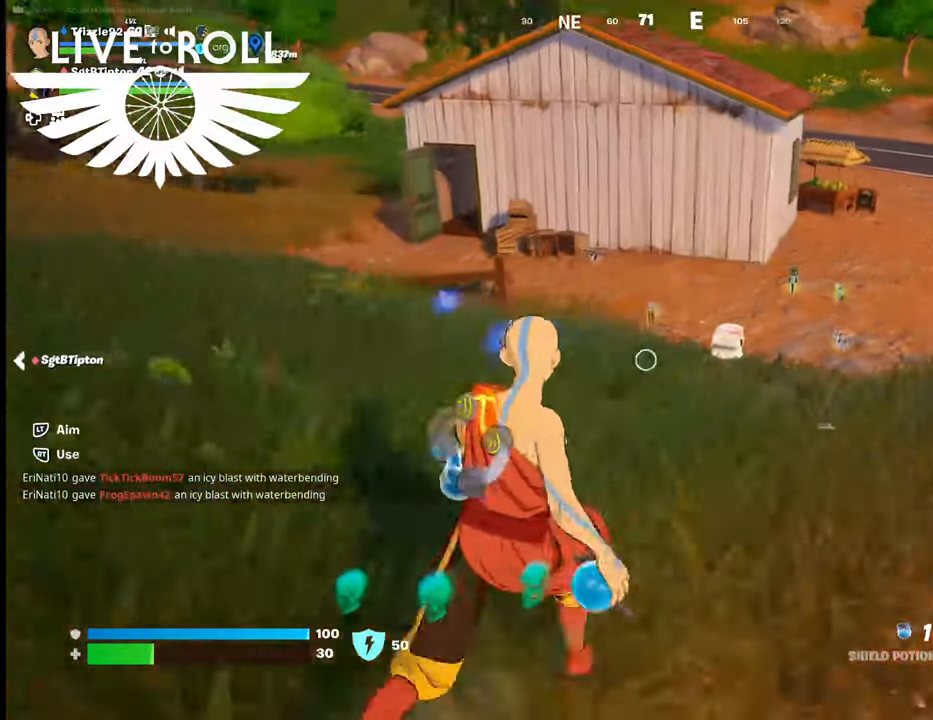
{"buttons": [], "left_stick": "up", "right_stick": "center", "events": [[334, "left_stick", "up"]]}
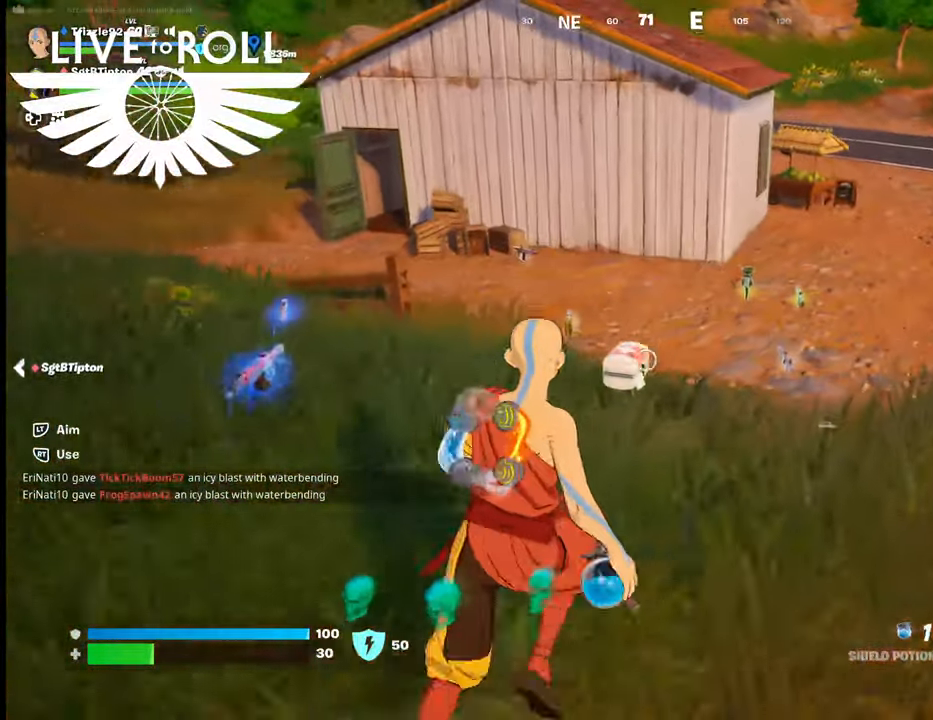
{"buttons": [], "left_stick": "up-left", "right_stick": "center", "events": [[500, "left_stick", "up-left"]]}
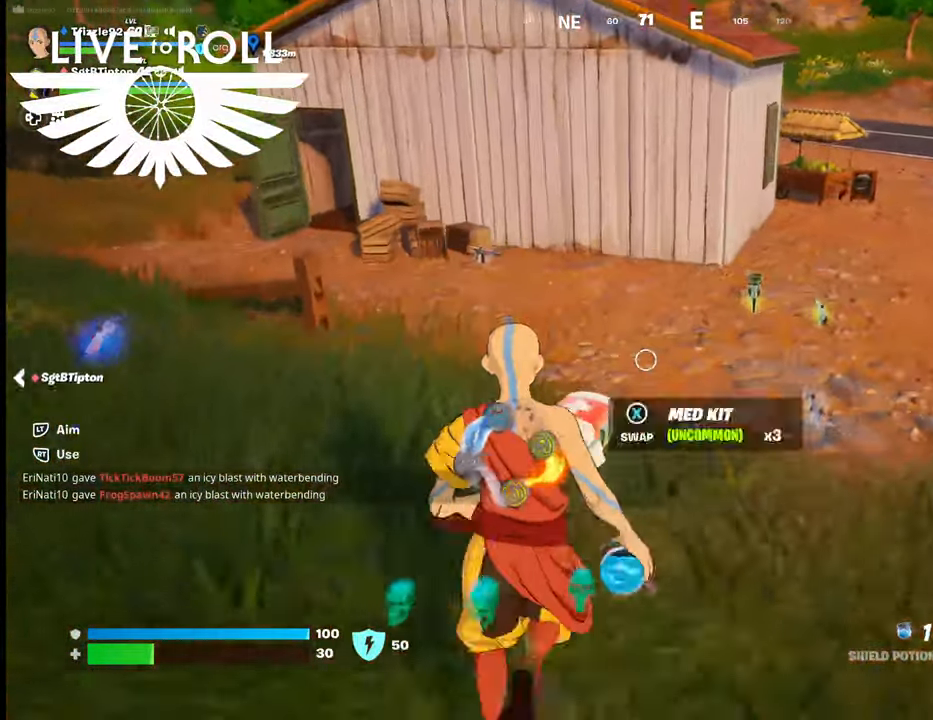
{"buttons": [], "left_stick": "center", "right_stick": "center", "events": [[234, "X", "down"], [234, "left_stick", "center"], [334, "X", "up"]]}
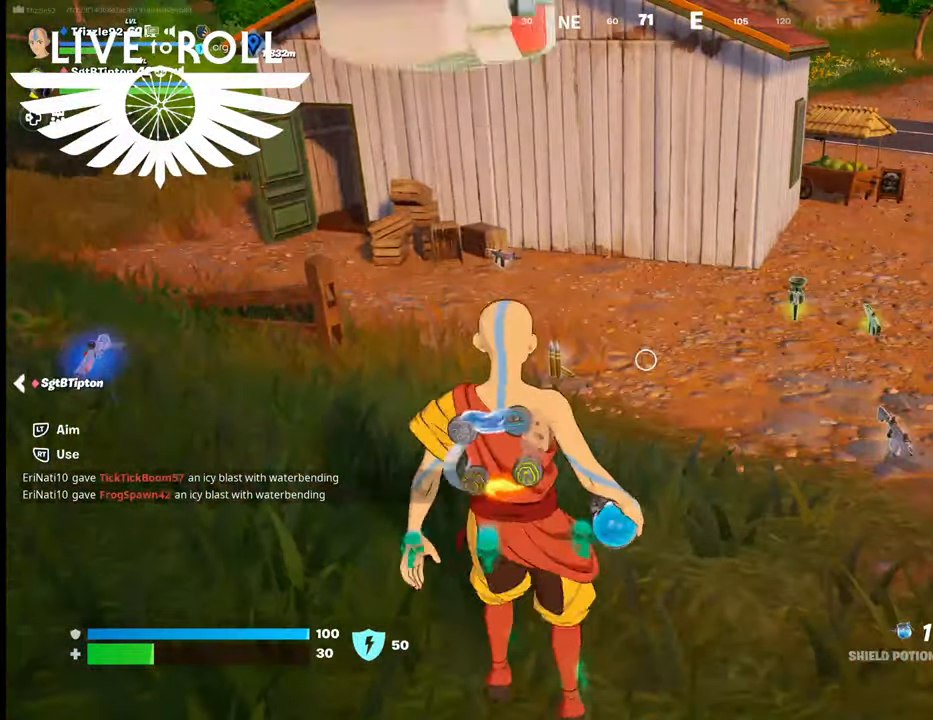
{"buttons": [], "left_stick": "up", "right_stick": "center", "events": [[200, "left_stick", "up"]]}
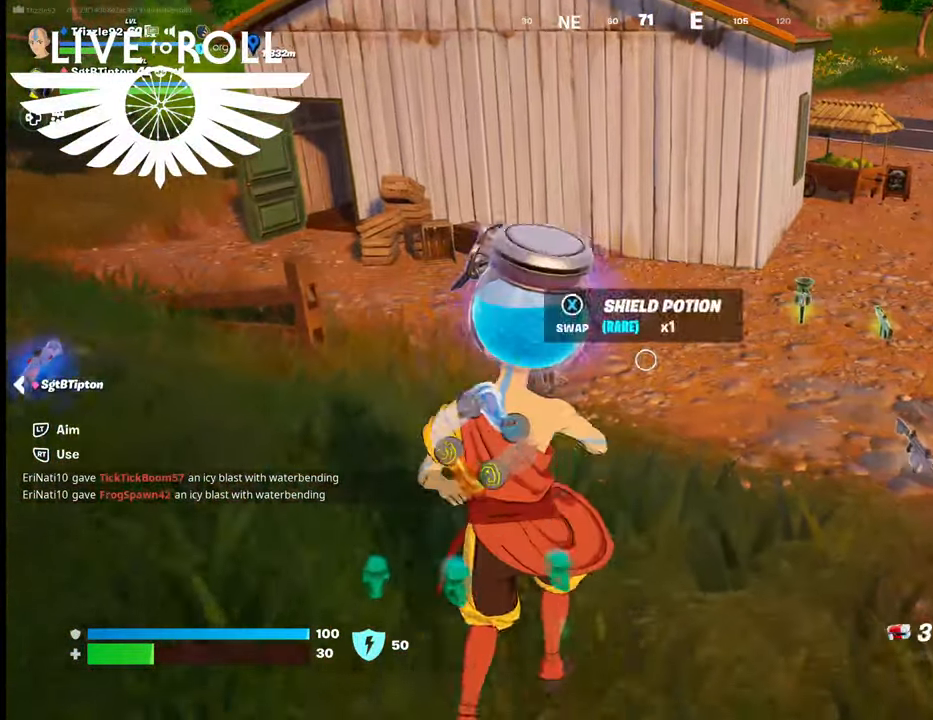
{"buttons": ["R2"], "left_stick": "center", "right_stick": "center", "events": [[134, "left_stick", "center"], [167, "R2", "down"]]}
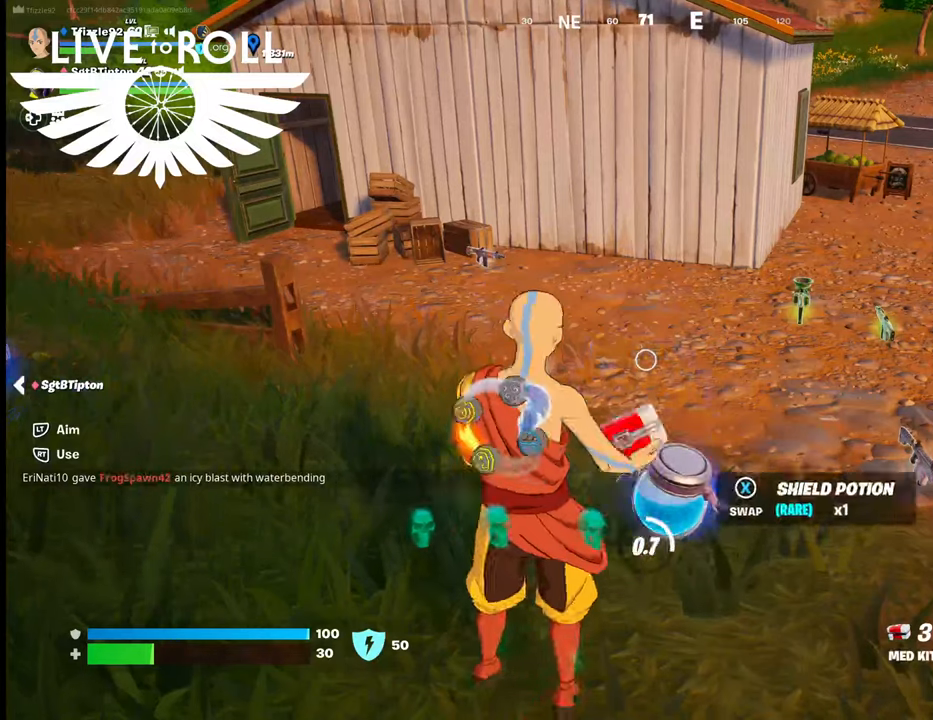
{"buttons": ["R2"], "left_stick": "center", "right_stick": "center", "events": []}